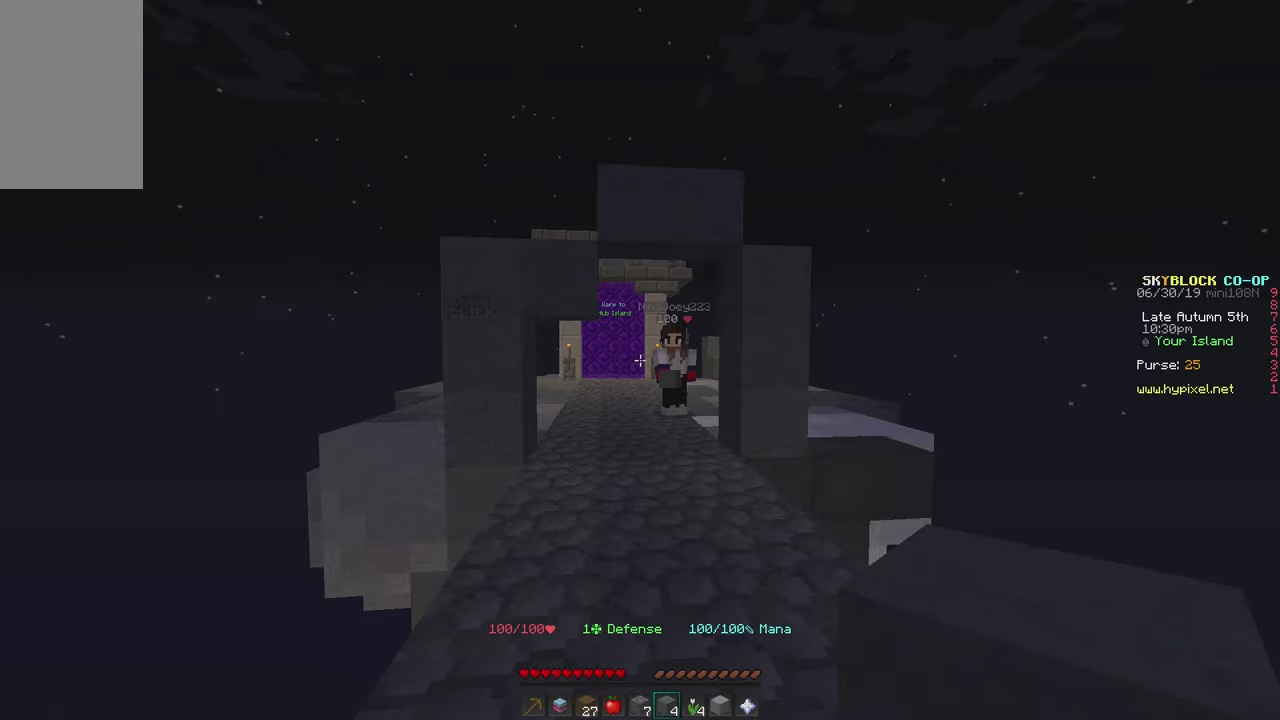
Gameplay with keyboard and mouse; each line is a JSON object with the keys and mouse buttons held at the frame after it. "events" lists presses ("down") and releases ("up") of "a", "d", "s", "w", "mouse_left" and "mouse_right" between this image and that frame as [ms after this image, input, new state], when the widget could be followed in between. "mouse_left", "mouse_right" = the "left", "right" buttons of the "mouse" list. No other keys are recorded. Fast repeated clicks can show as one long hold. Mouse movement is not recorded.
{"keys": ["w"], "mouse": [], "events": [[367, "w", "down"]]}
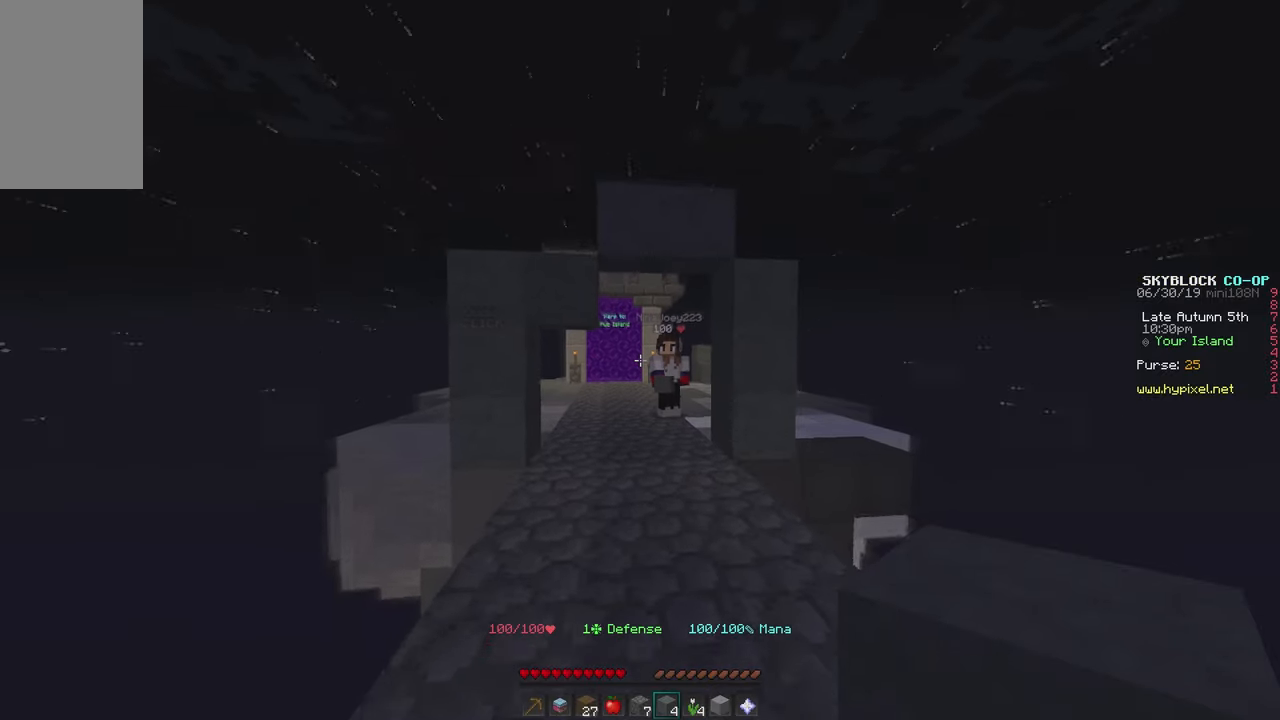
{"keys": ["w"], "mouse": [], "events": []}
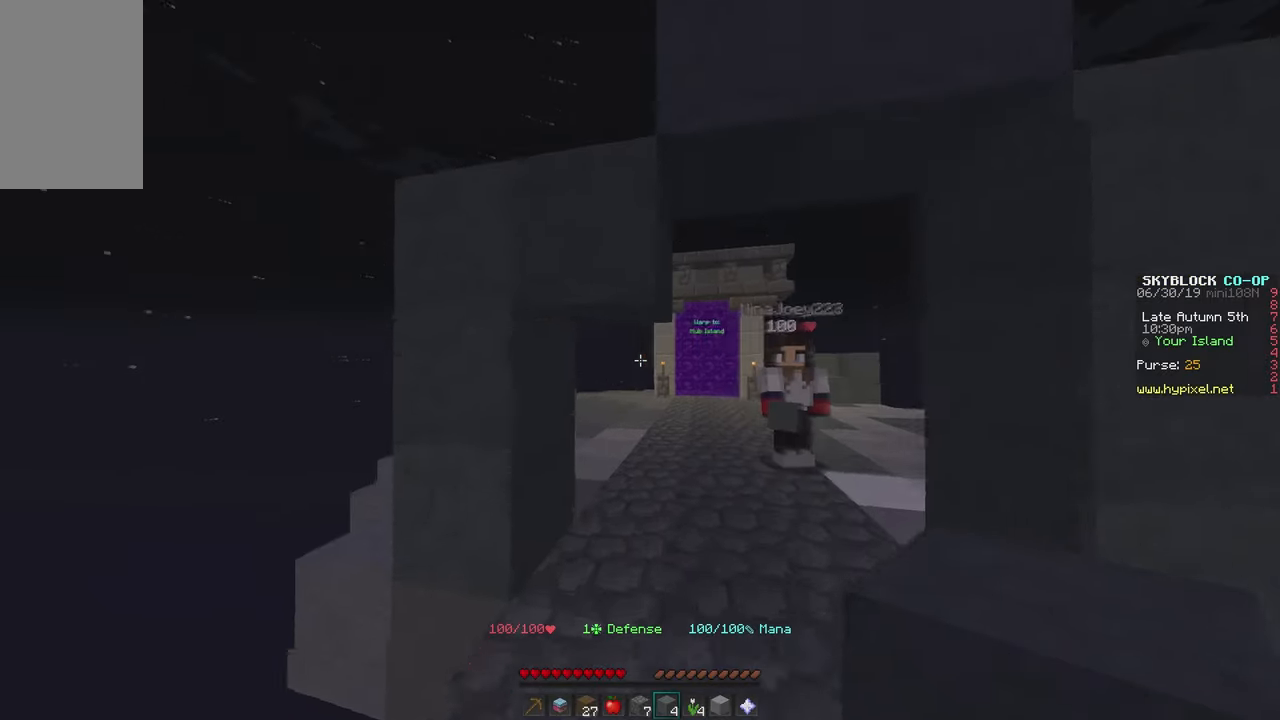
{"keys": ["w"], "mouse": [], "events": []}
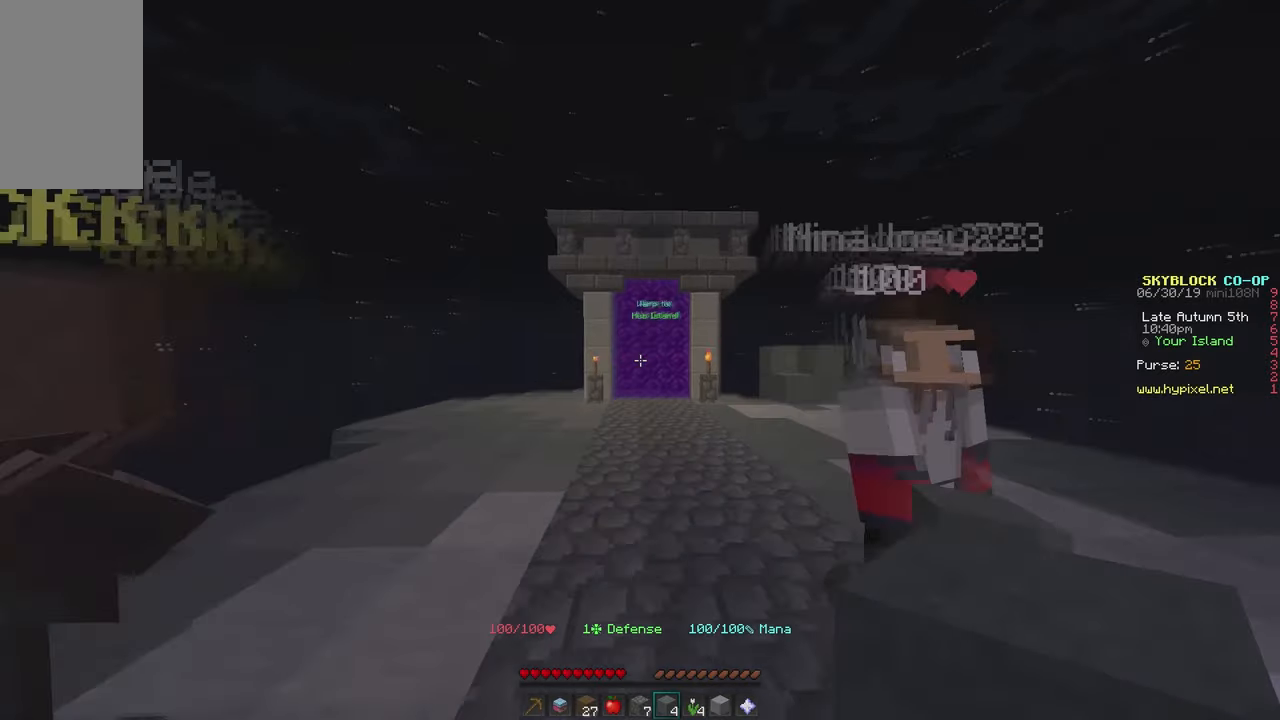
{"keys": ["w"], "mouse": [], "events": [[100, "w", "up"], [133, "w", "down"]]}
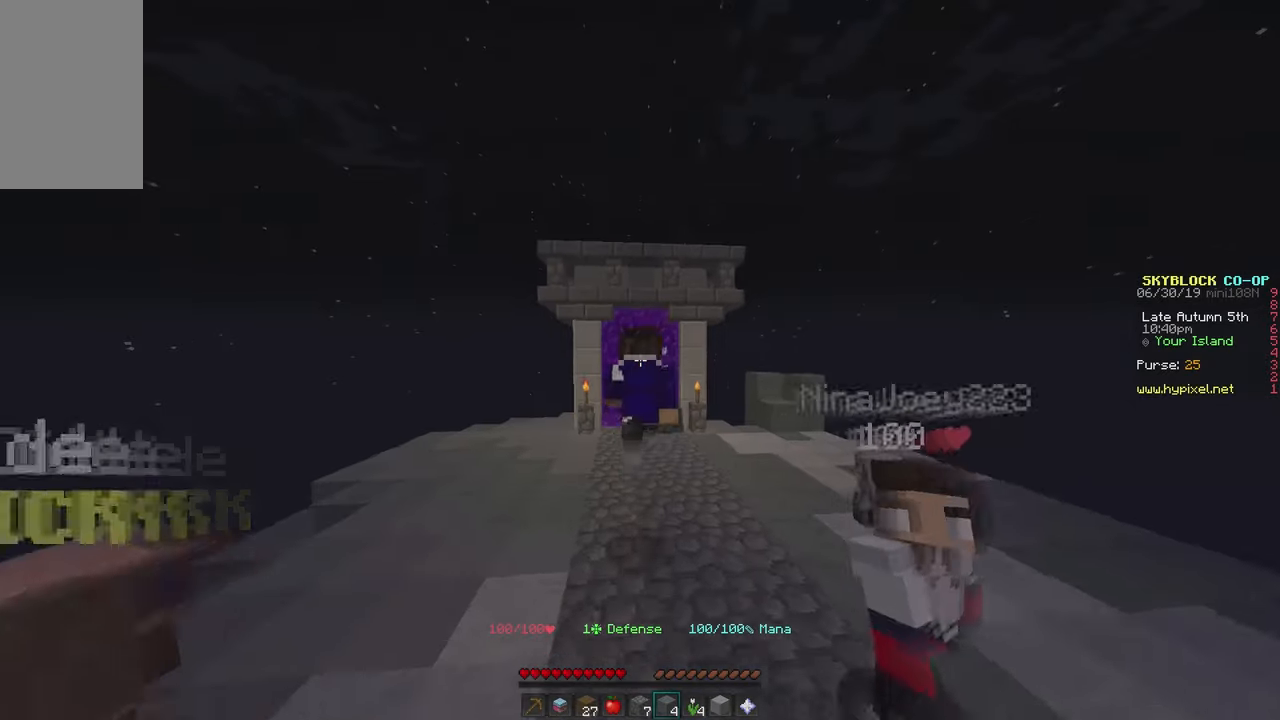
{"keys": ["d"], "mouse": [], "events": [[417, "d", "down"], [417, "s", "down"], [417, "w", "up"], [433, "s", "up"]]}
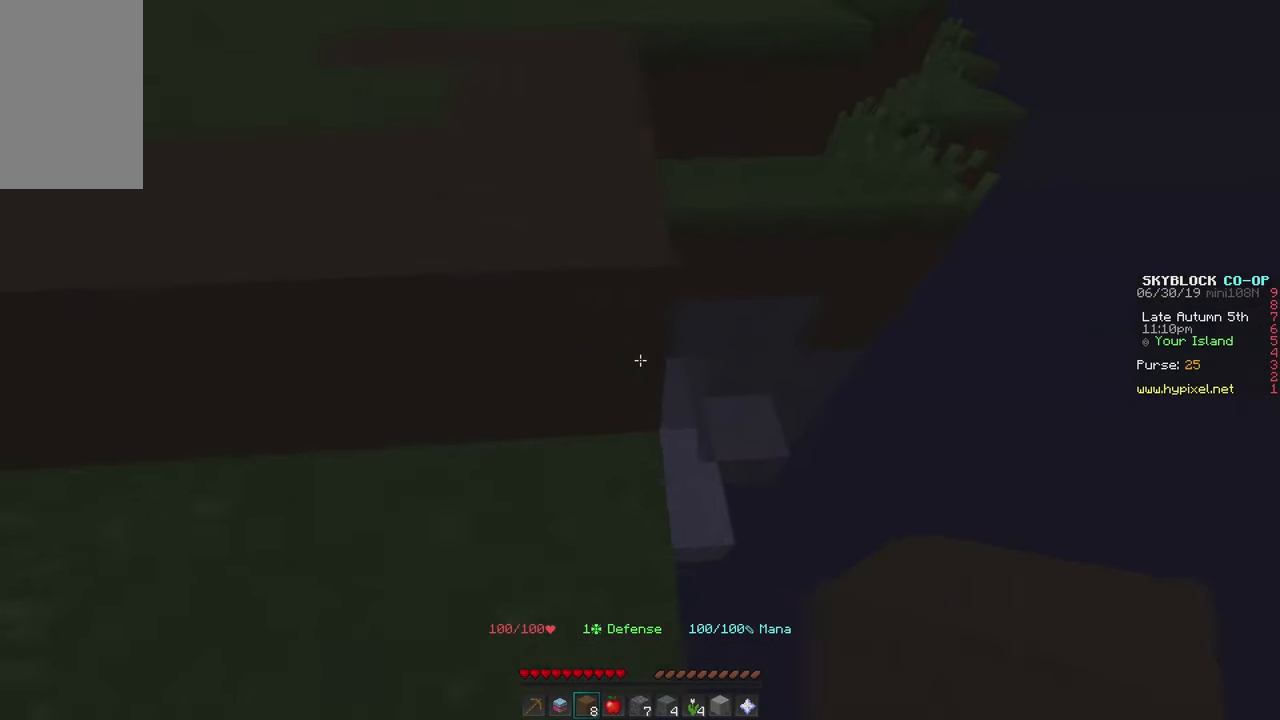
{"keys": [], "mouse": ["right"], "events": [[83, "w", "down"], [300, "d", "up"], [433, "mouse_right", "down"], [433, "w", "up"]]}
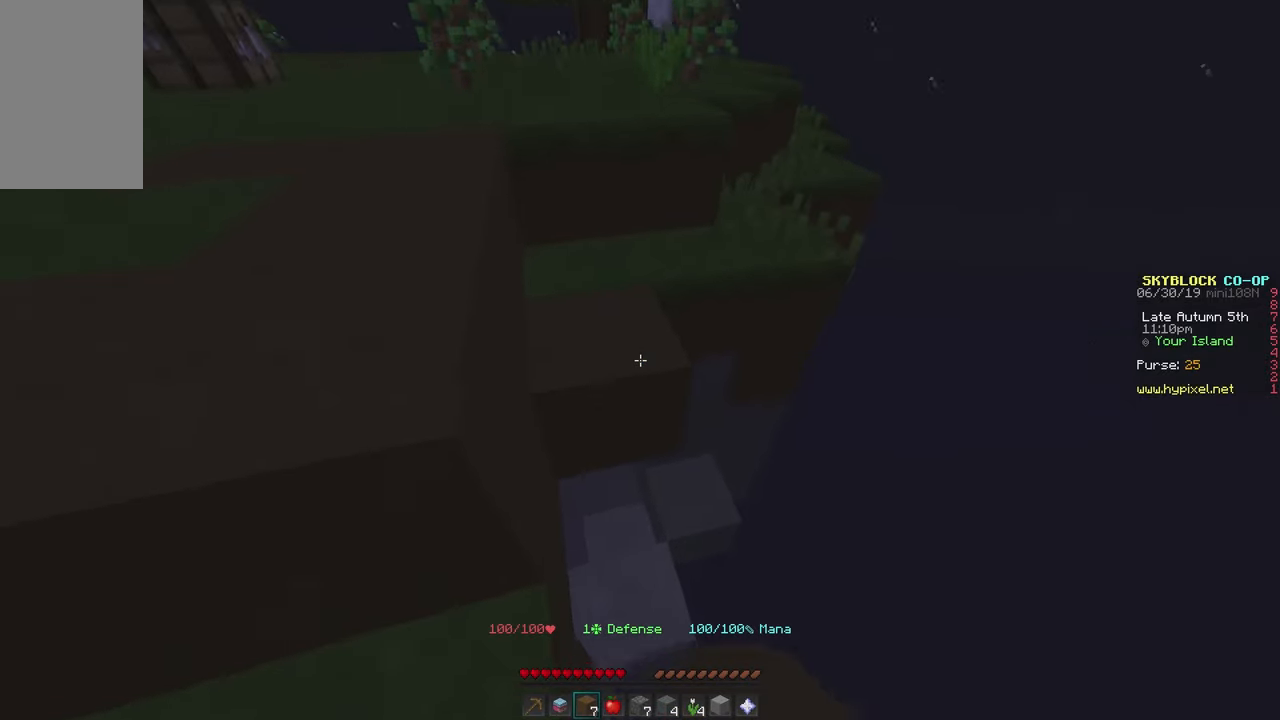
{"keys": [], "mouse": [], "events": [[50, "a", "down"], [50, "mouse_right", "up"], [133, "a", "up"]]}
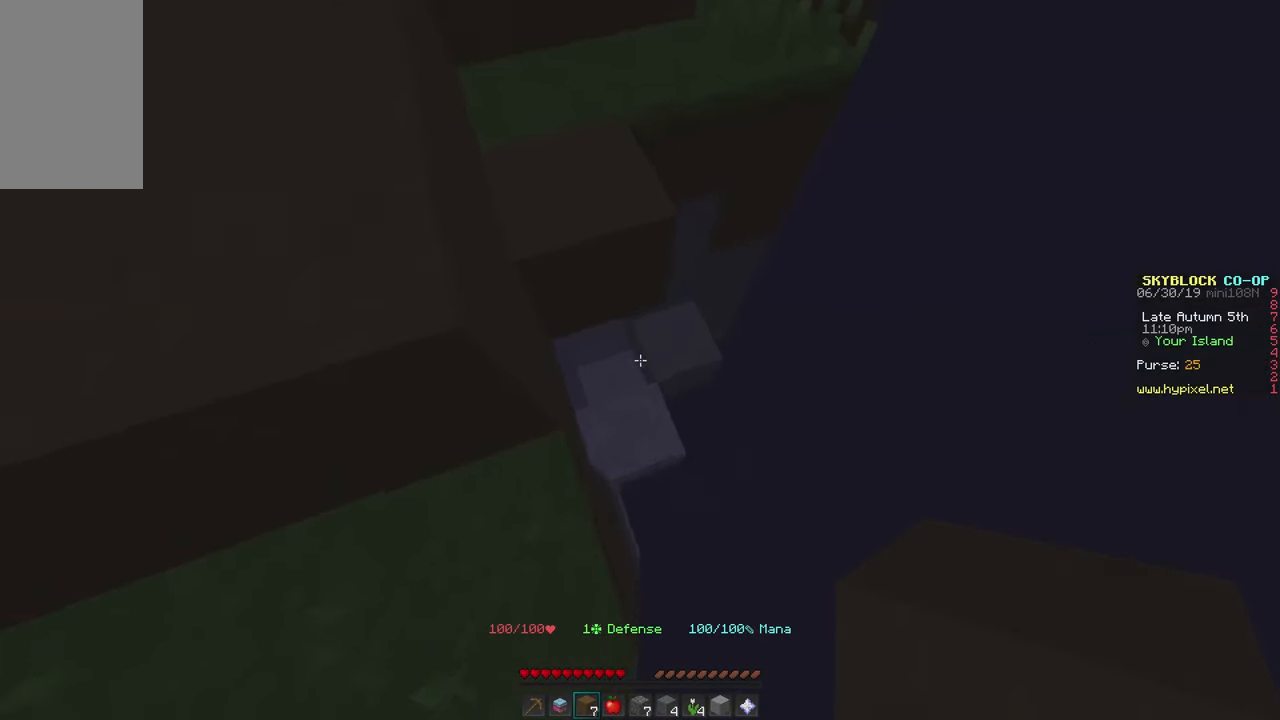
{"keys": ["w"], "mouse": [], "events": [[133, "mouse_right", "down"], [200, "w", "down"], [267, "mouse_right", "up"]]}
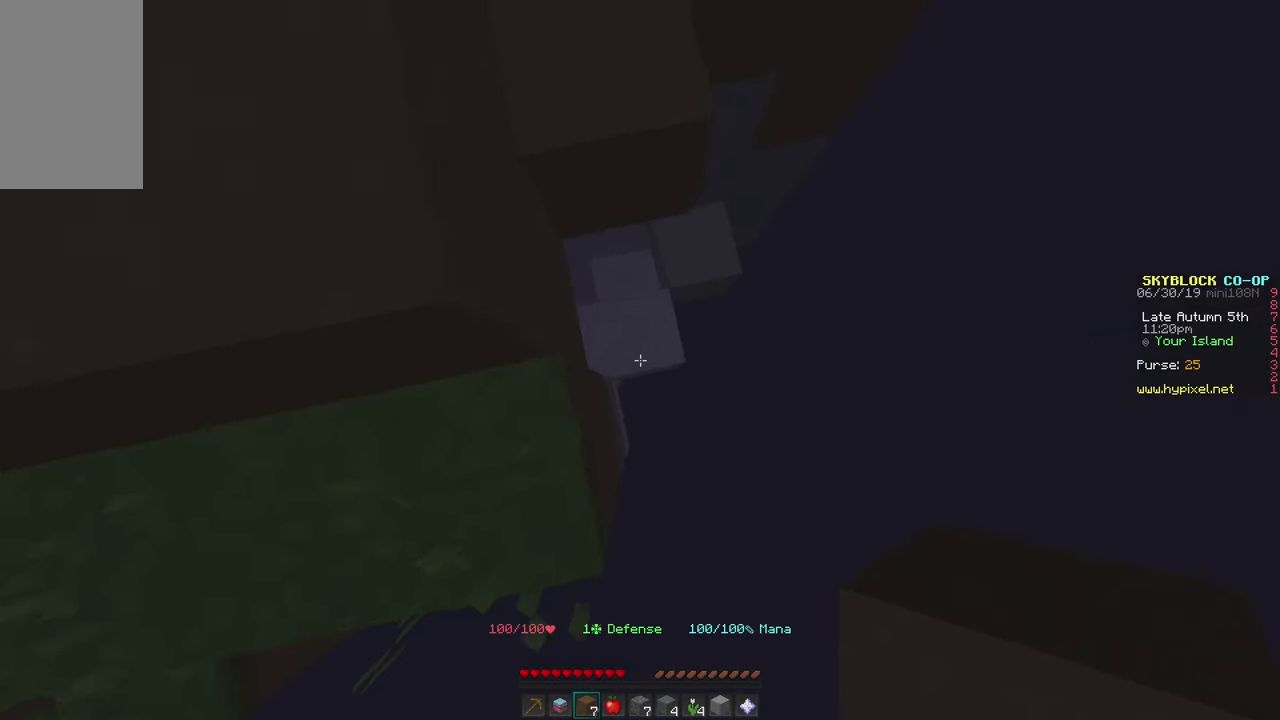
{"keys": [], "mouse": [], "events": [[17, "mouse_right", "down"], [150, "mouse_right", "up"], [167, "mouse_right", "down"], [283, "w", "up"], [467, "mouse_right", "up"]]}
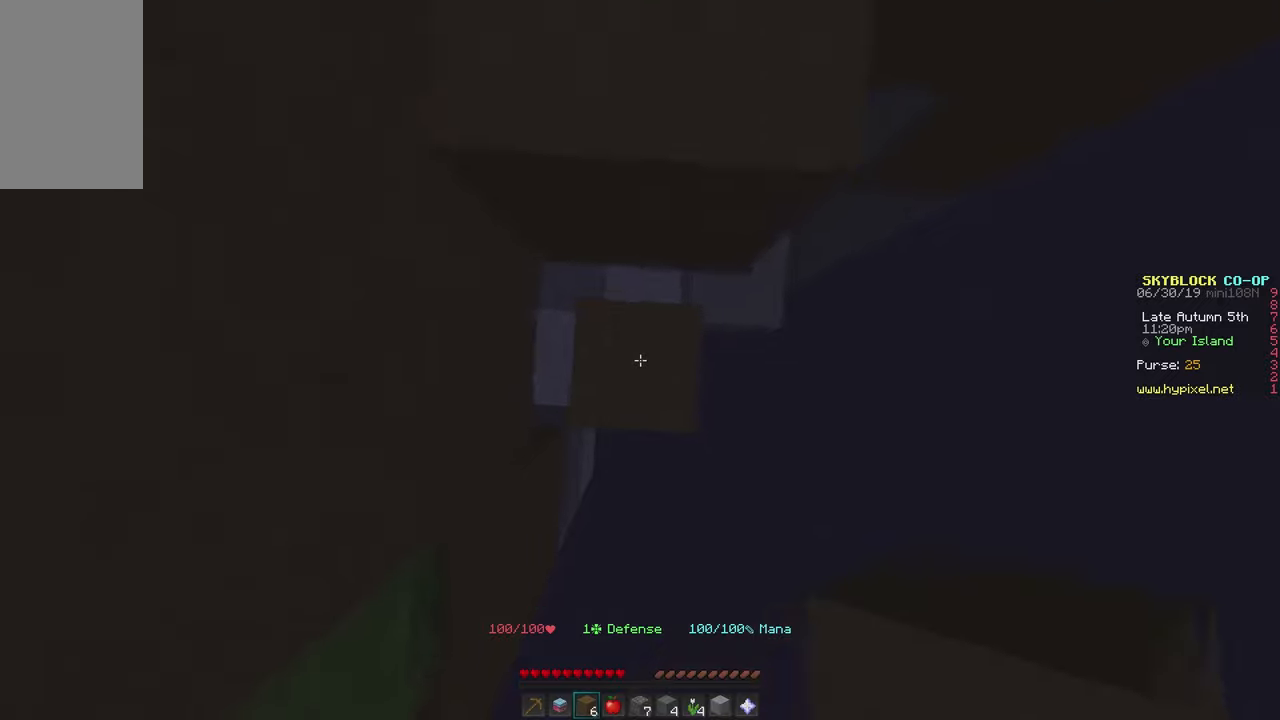
{"keys": ["d", "w"], "mouse": [], "events": [[100, "mouse_right", "down"], [250, "mouse_right", "up"], [334, "w", "down"], [367, "d", "down"]]}
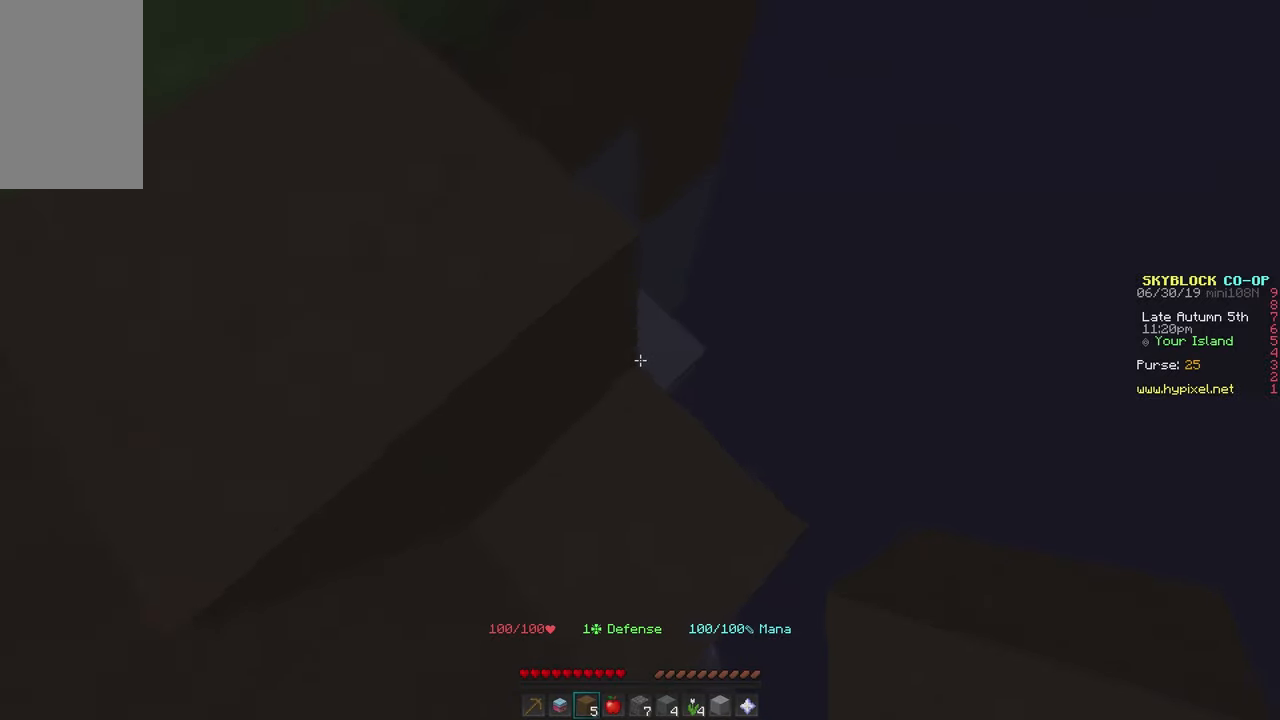
{"keys": ["a", "w"], "mouse": [], "events": [[167, "mouse_right", "down"], [184, "d", "up"], [200, "w", "up"], [267, "mouse_right", "up"], [317, "mouse_right", "down"], [317, "w", "down"], [450, "mouse_right", "up"], [500, "a", "down"]]}
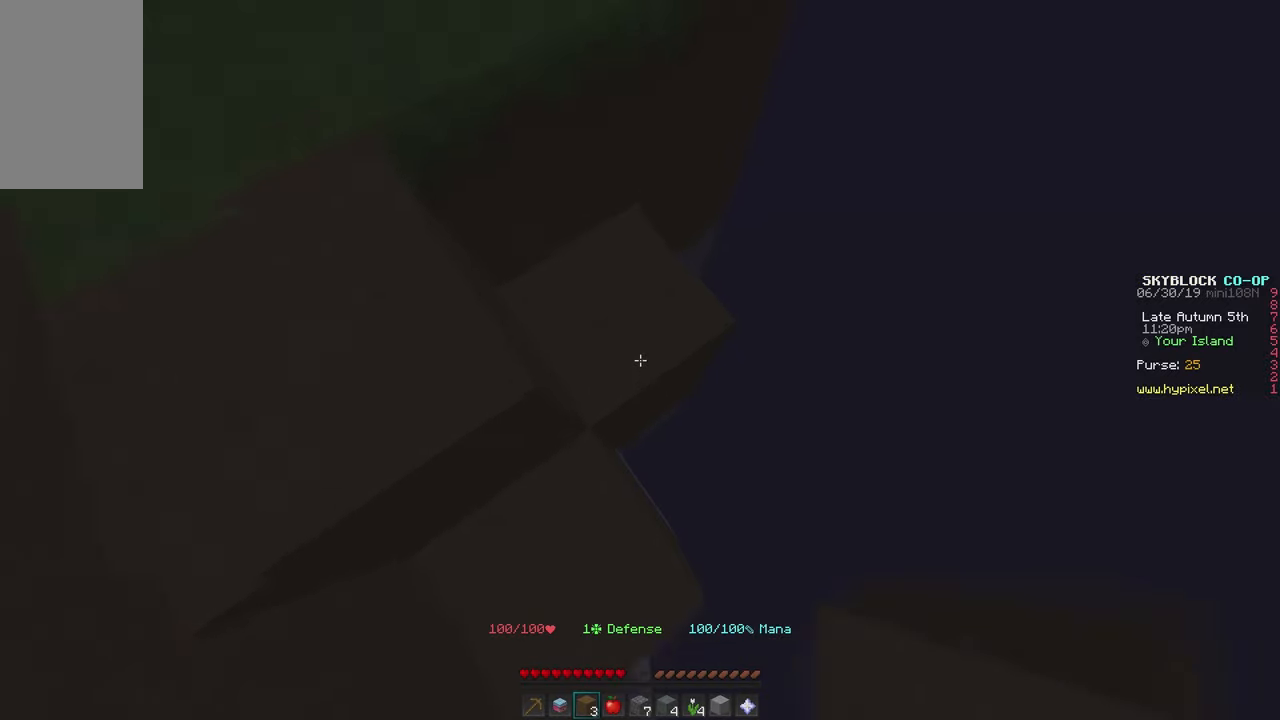
{"keys": ["a", "w"], "mouse": [], "events": []}
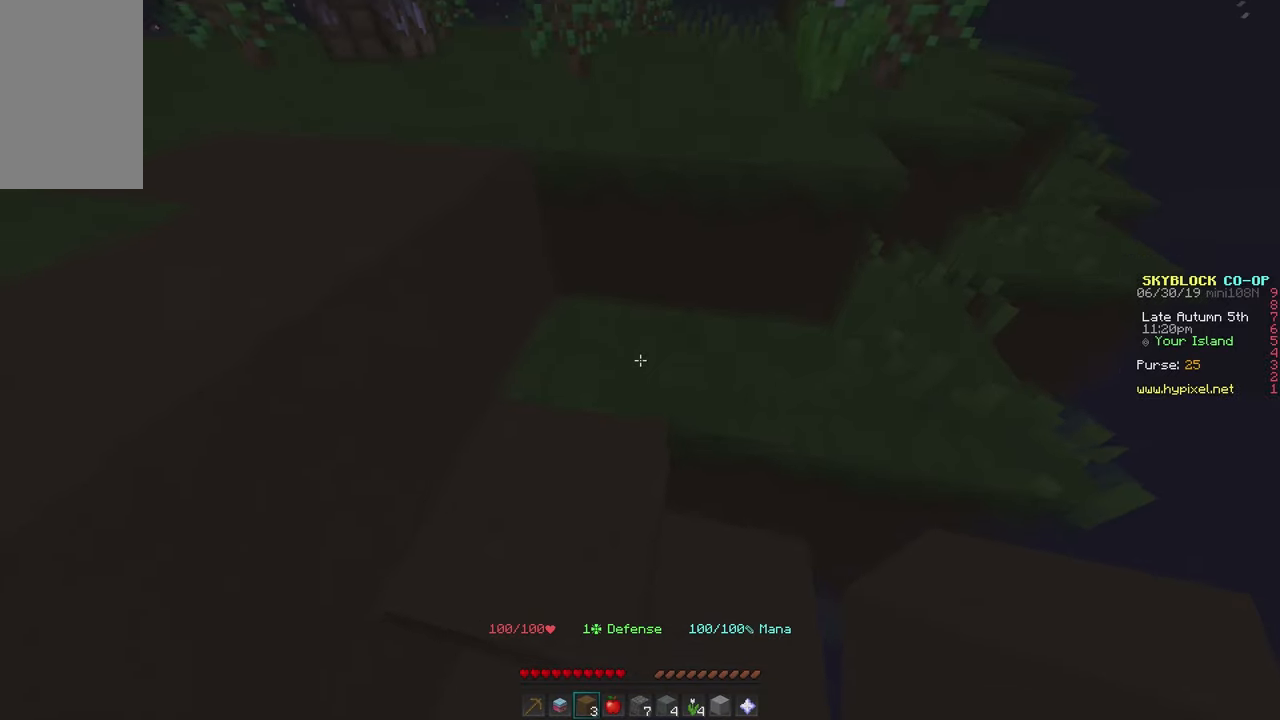
{"keys": [], "mouse": ["right"], "events": [[117, "a", "up"], [234, "a", "down"], [434, "a", "up"], [467, "mouse_right", "down"], [484, "w", "up"]]}
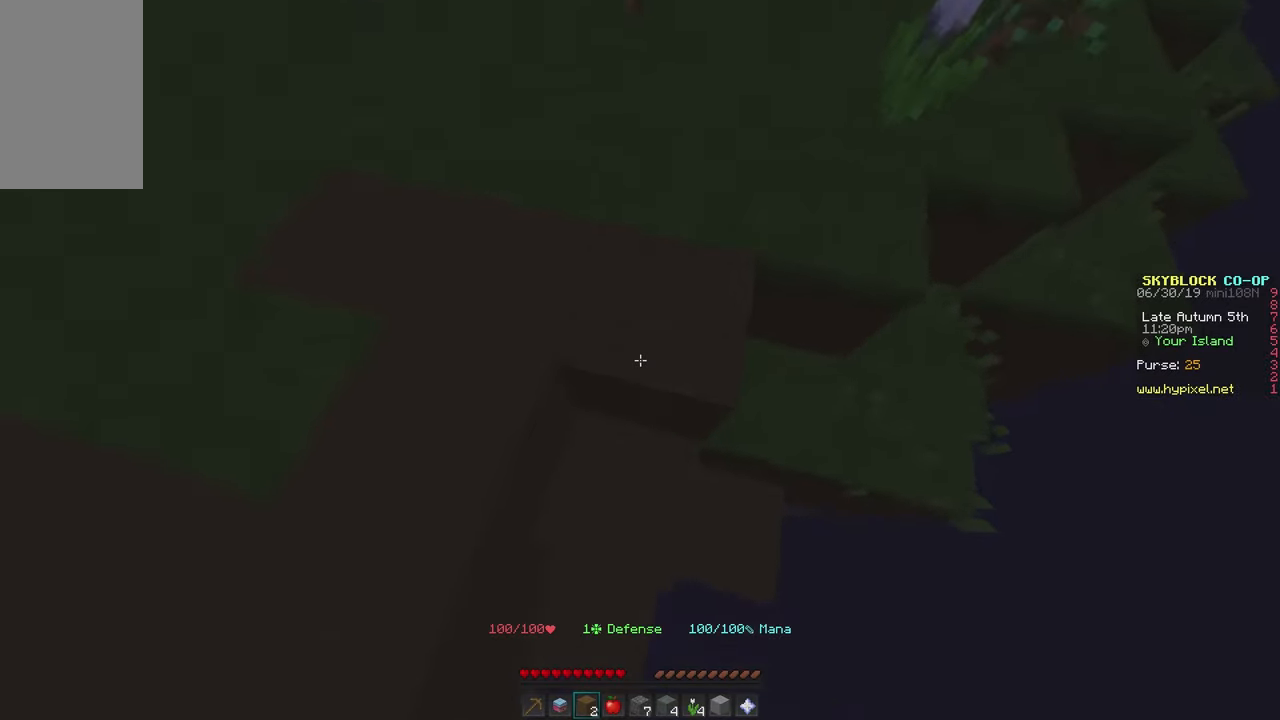
{"keys": ["w"], "mouse": [], "events": [[67, "mouse_right", "up"], [167, "a", "down"], [200, "w", "down"], [417, "a", "up"]]}
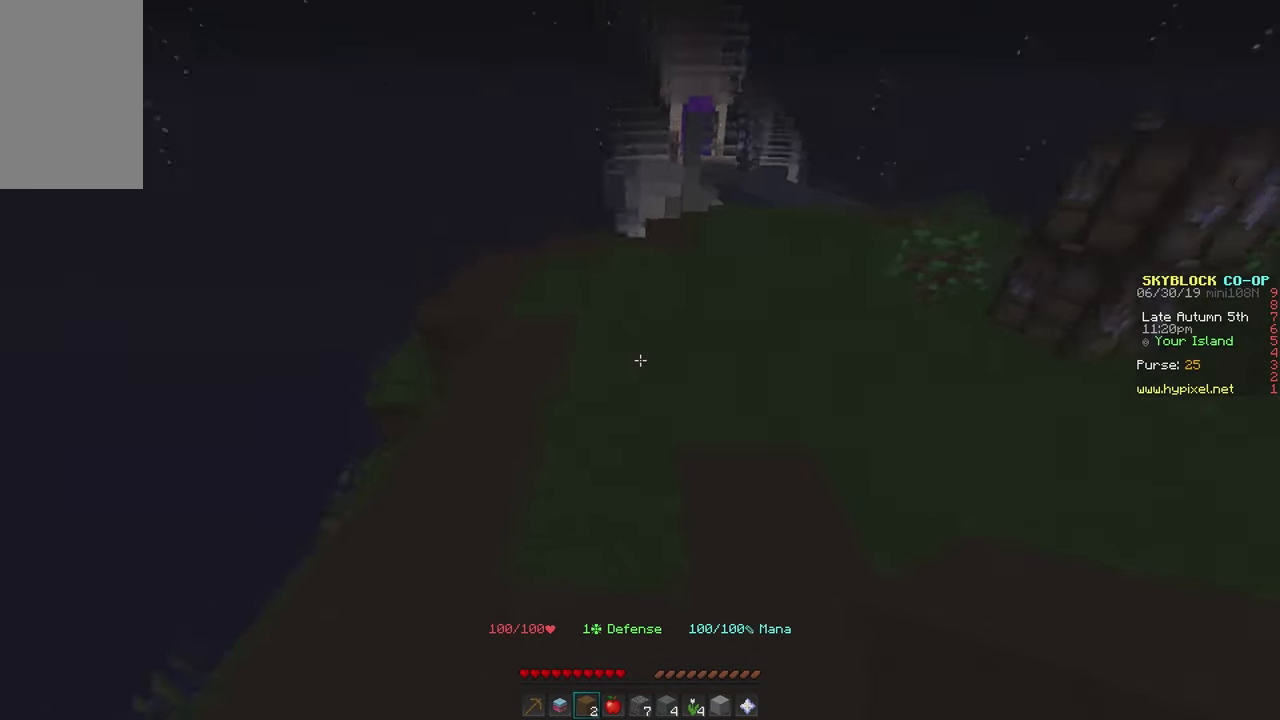
{"keys": ["d", "w"], "mouse": [], "events": [[450, "d", "down"]]}
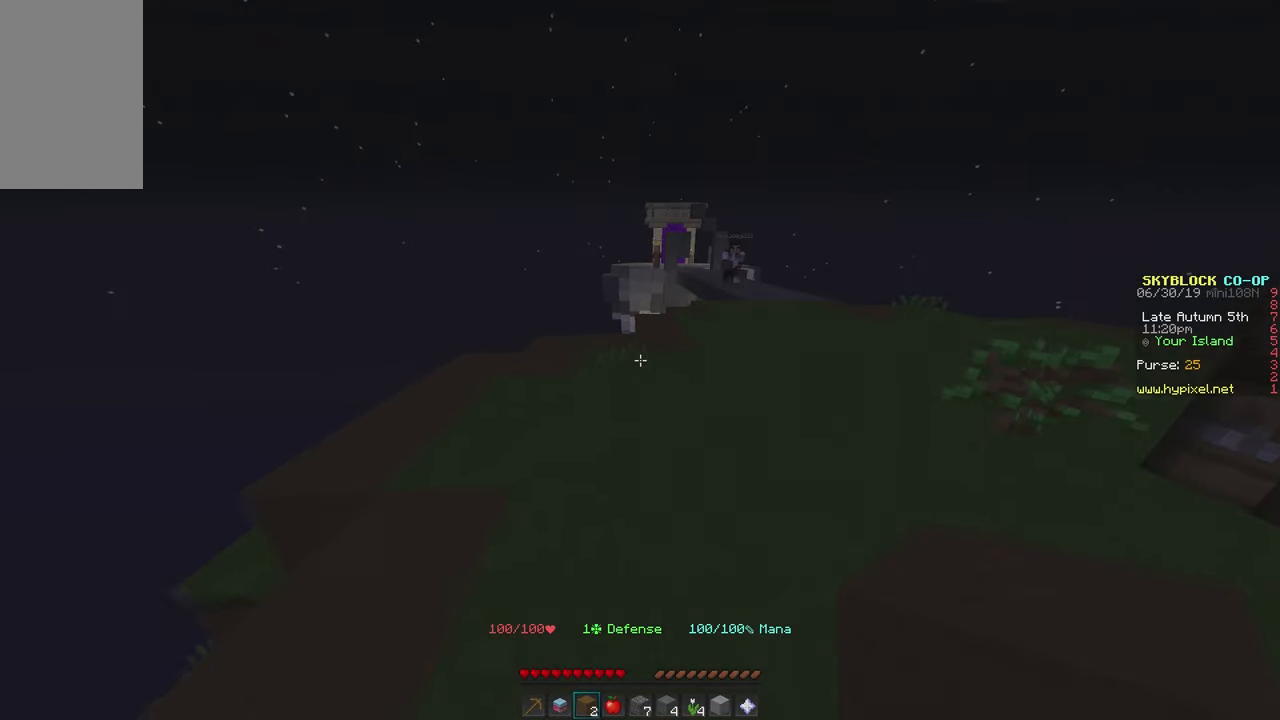
{"keys": ["d", "w"], "mouse": [], "events": []}
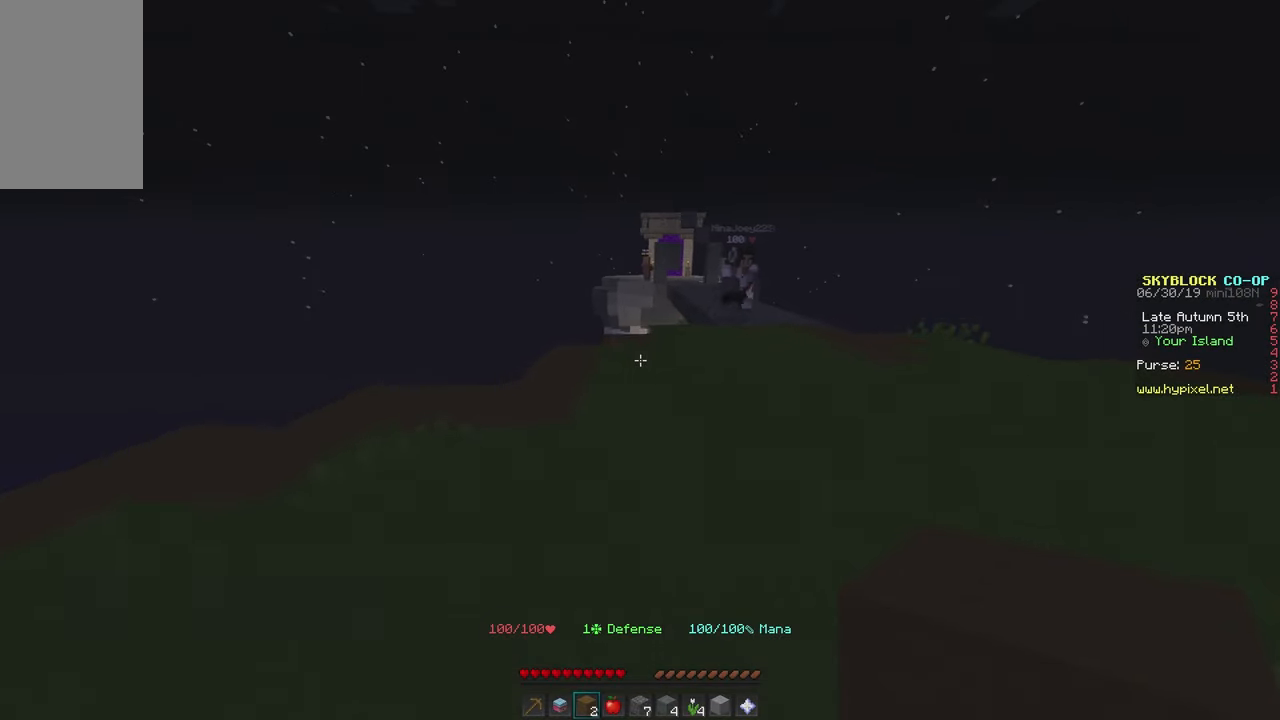
{"keys": ["d", "w"], "mouse": [], "events": []}
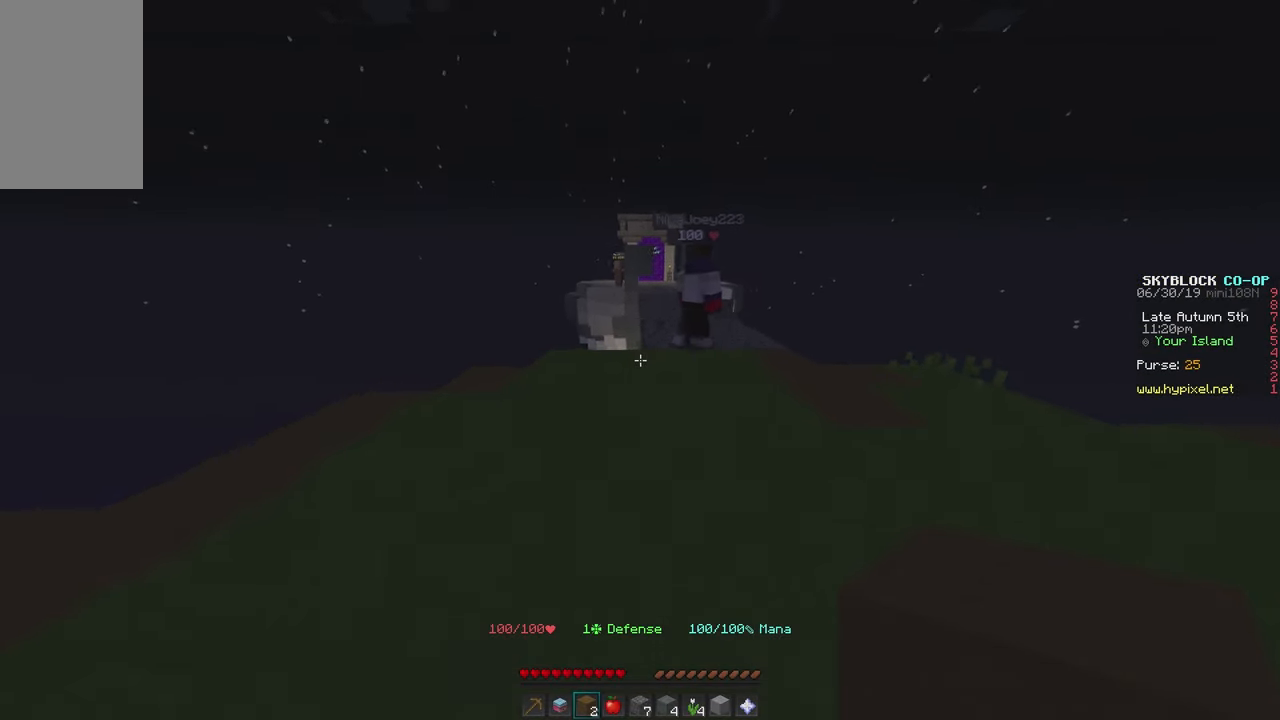
{"keys": ["w"], "mouse": [], "events": [[234, "d", "up"]]}
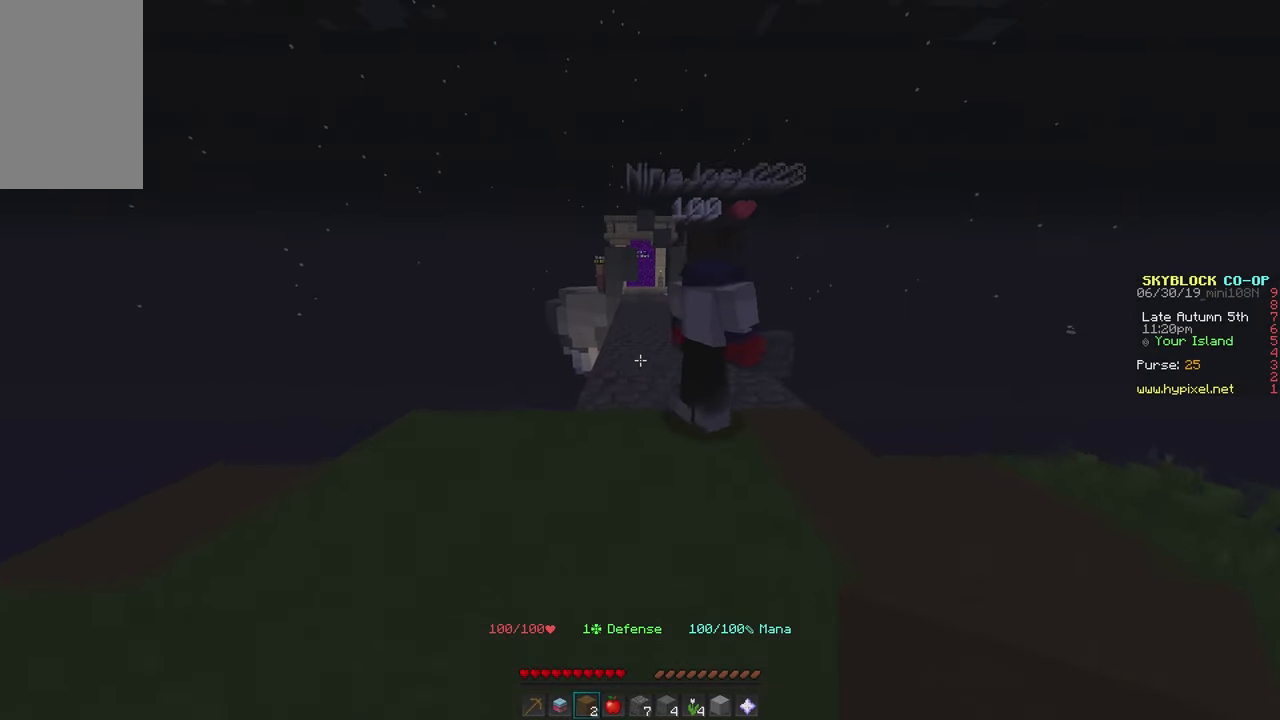
{"keys": ["w"], "mouse": [], "events": []}
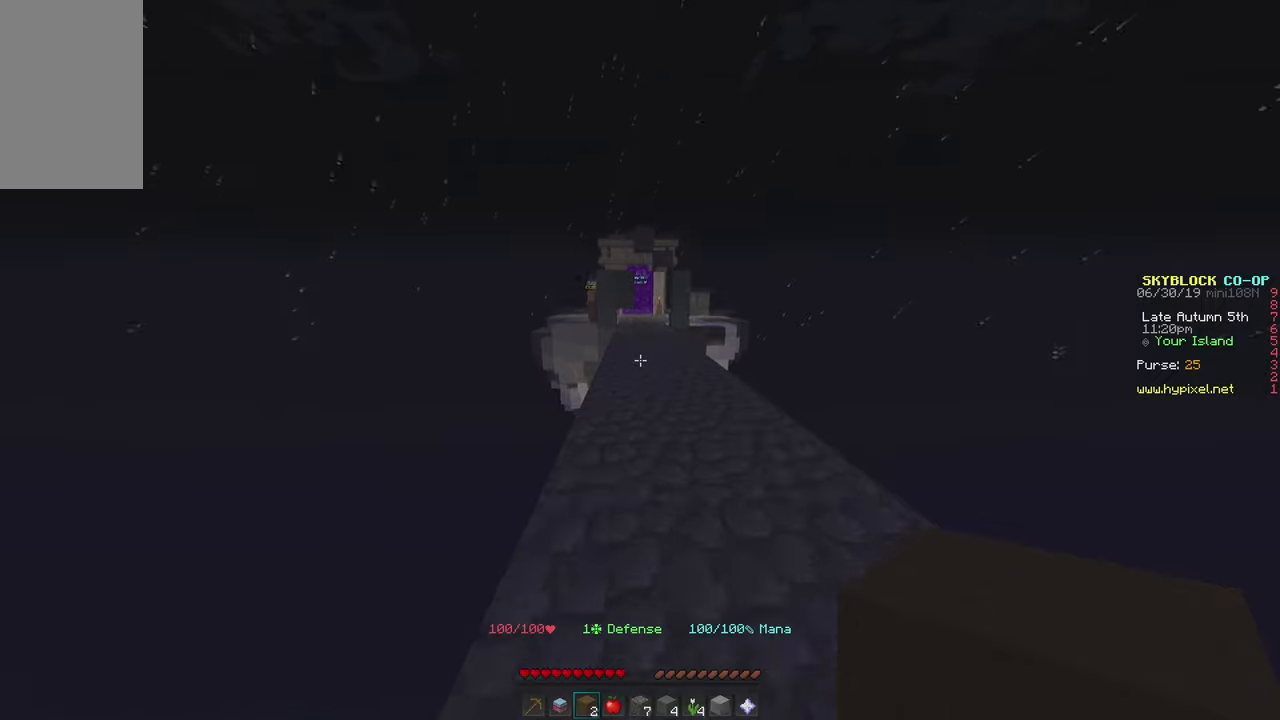
{"keys": ["w"], "mouse": [], "events": []}